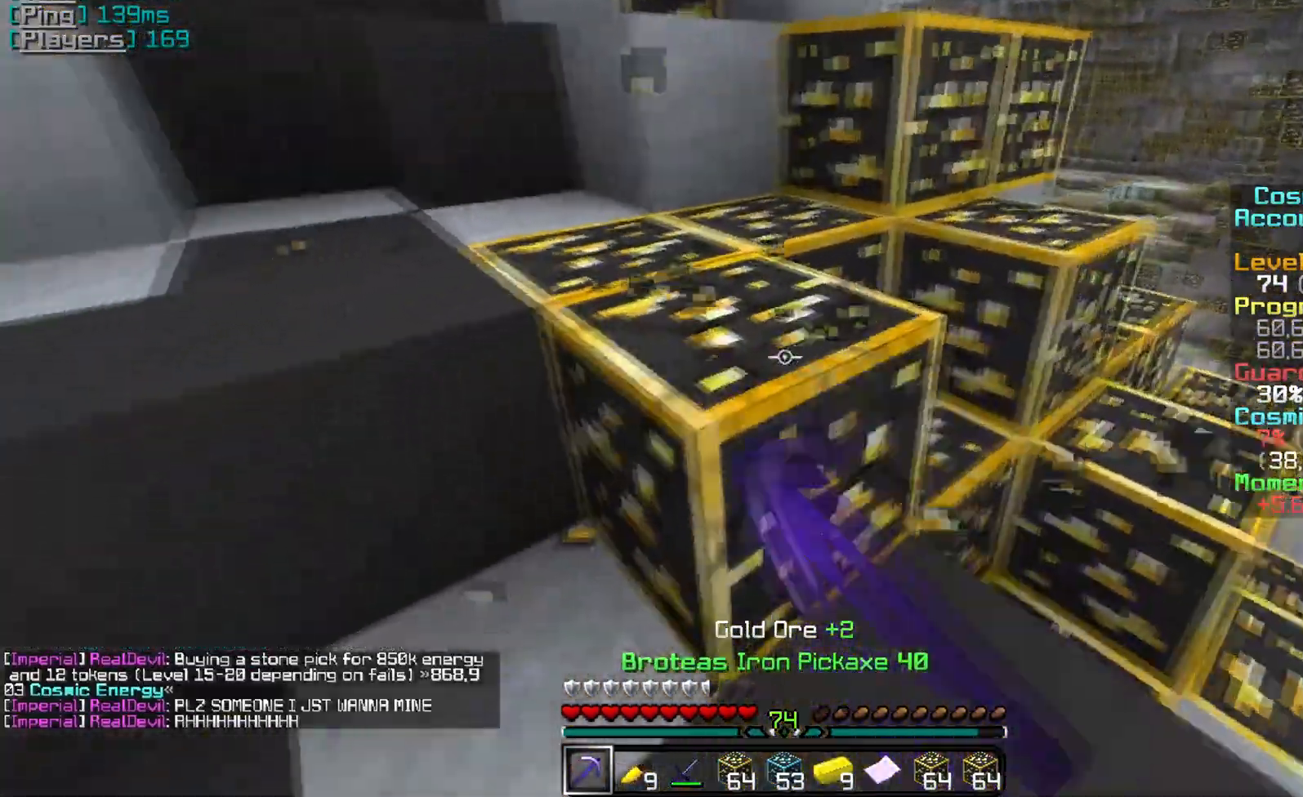
Gameplay with keyboard and mouse; each line is a JSON object with the keys and mouse buttons held at the frame after it. "events" lists presses ("down") and releases ("up") of "a", "d", "s", "w", "mouse_left" and "mouse_right" between this image and that frame as [ms after this image, input, new state], when the widget could be followed in between. "mouse_left", "mouse_right" = the "left", "right" buttons of the "mouse" list. No other keys are recorded. Fast repeated clicks can show as one long hold. Mouse movement is not recorded.
{"keys": ["a"], "mouse": ["left"], "events": [[317, "w", "up"], [484, "a", "down"]]}
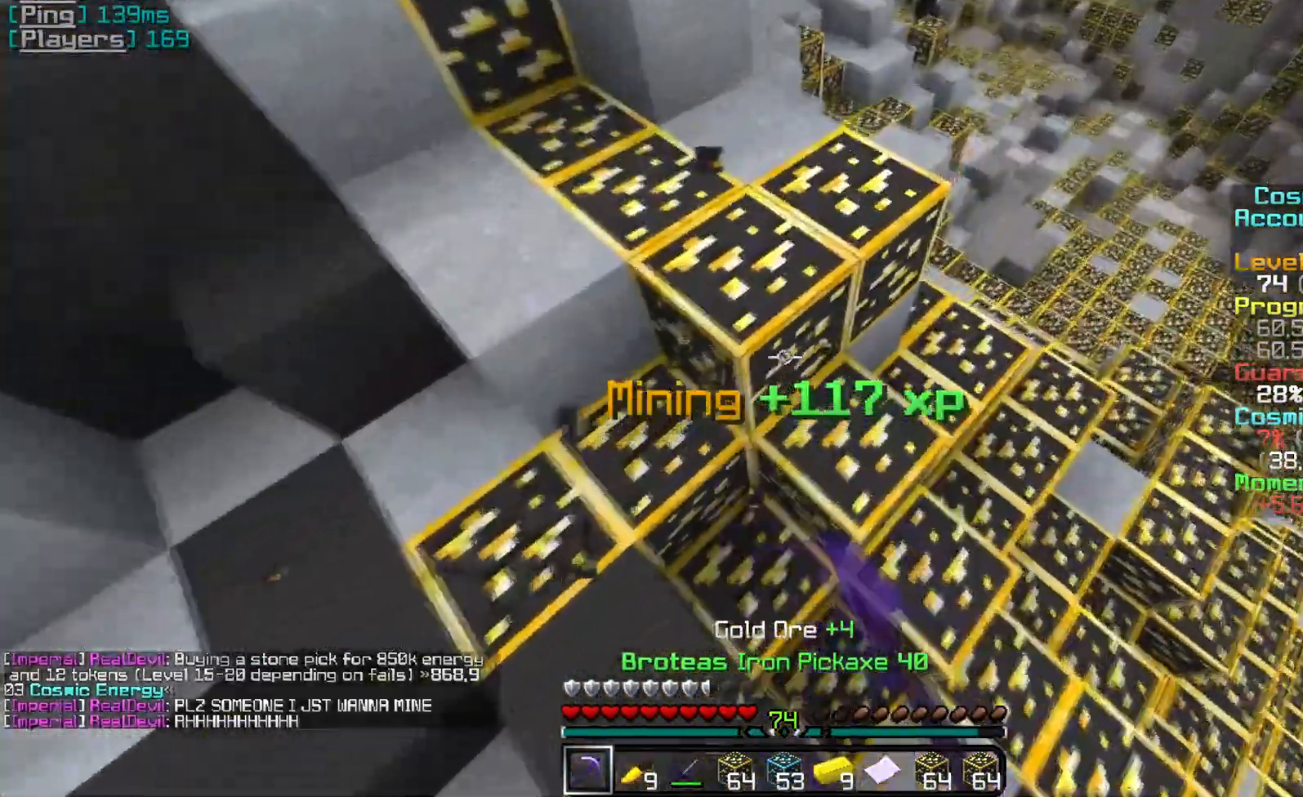
{"keys": ["a"], "mouse": ["left"], "events": []}
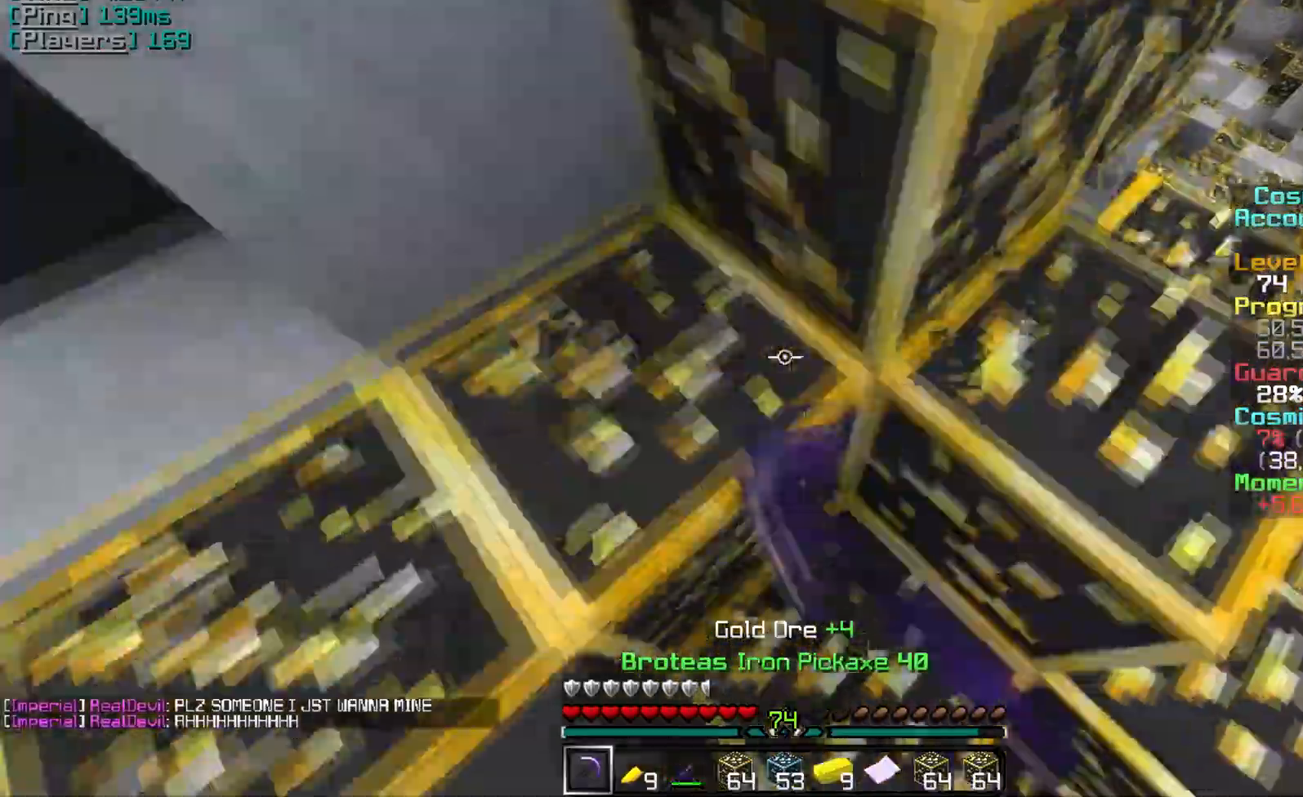
{"keys": ["s"], "mouse": ["left"], "events": [[317, "s", "down"], [351, "a", "up"]]}
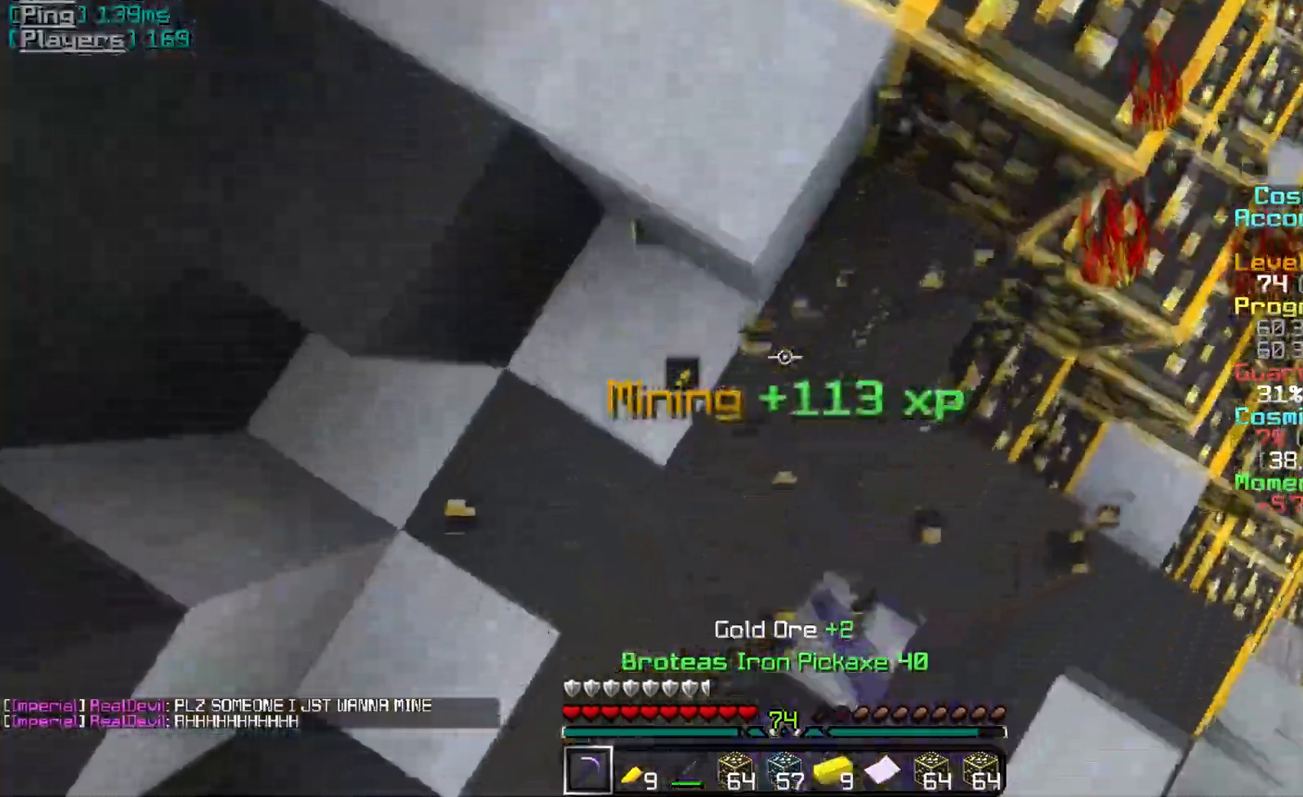
{"keys": ["d"], "mouse": ["left"], "events": [[67, "s", "up"], [167, "d", "down"], [250, "w", "down"], [467, "w", "up"]]}
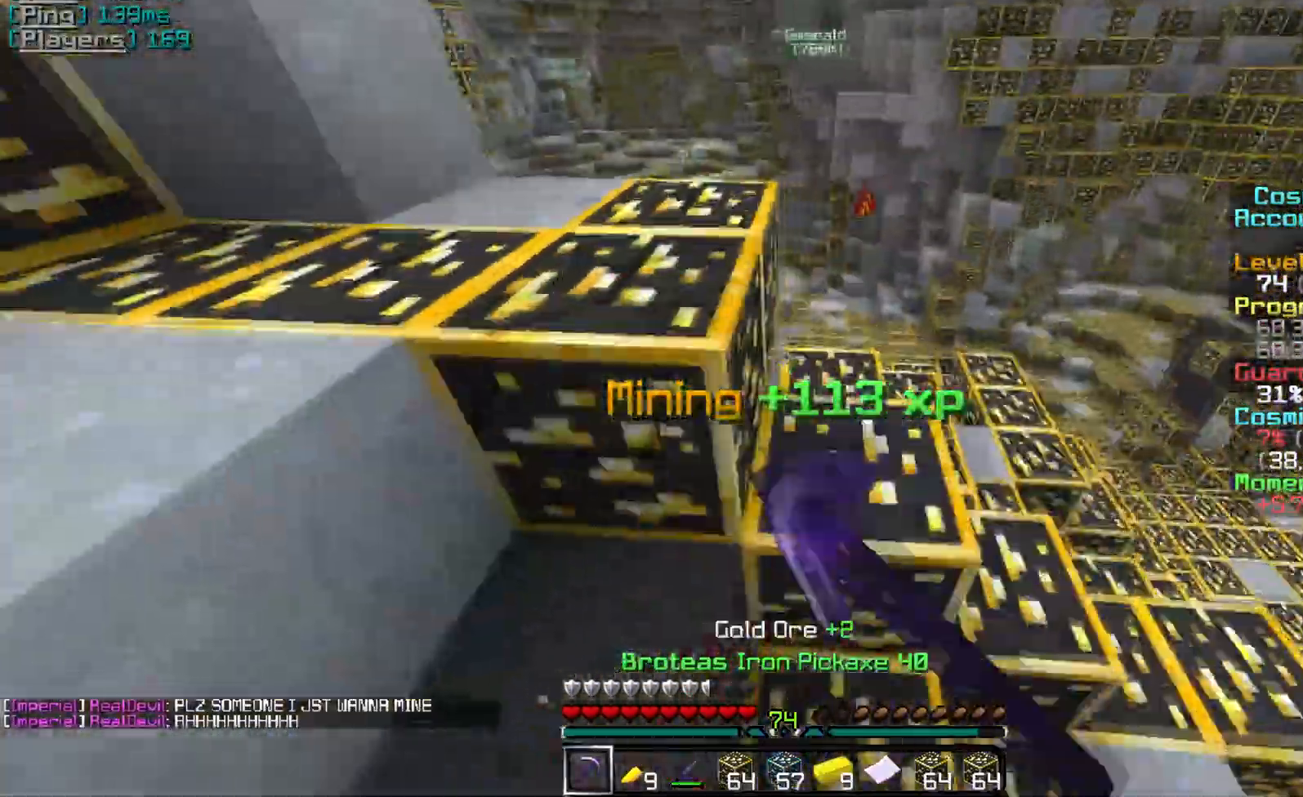
{"keys": [], "mouse": ["left"], "events": [[34, "d", "up"]]}
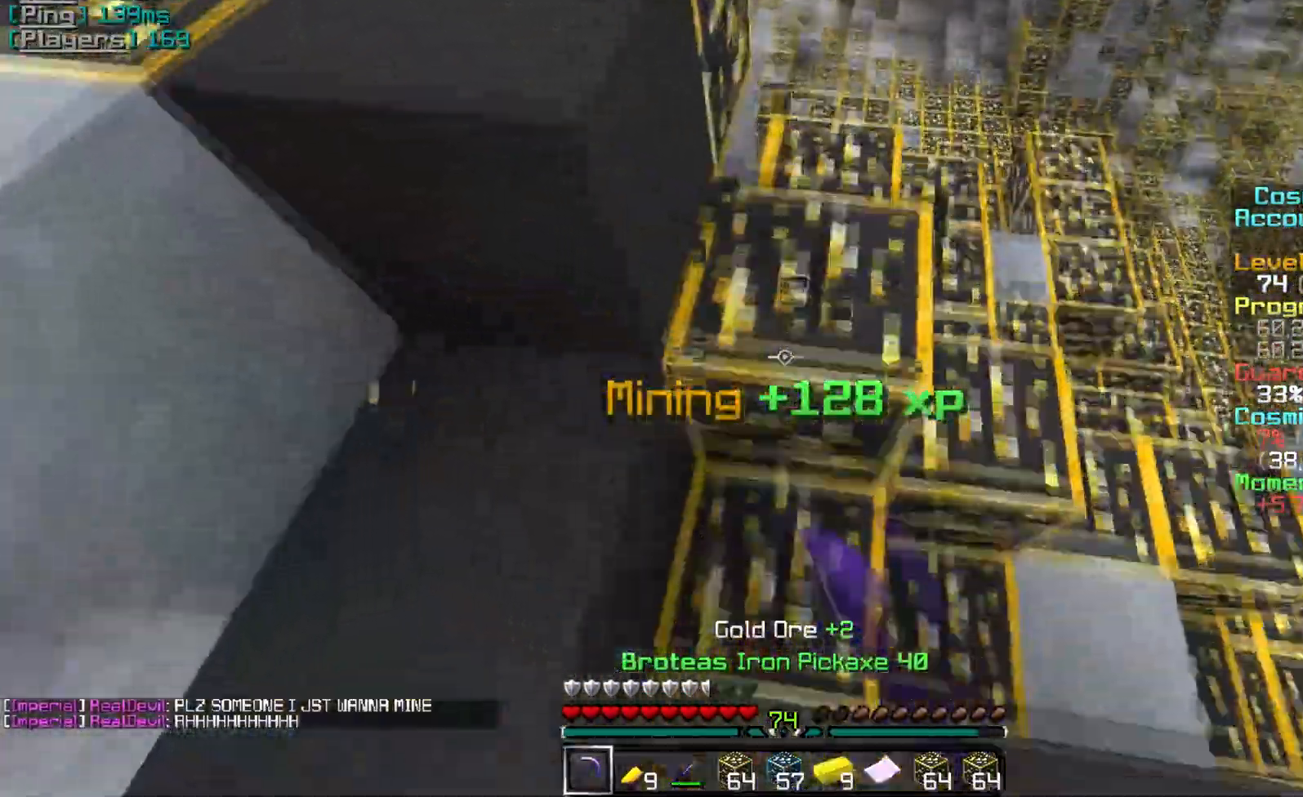
{"keys": [], "mouse": ["left"], "events": [[234, "s", "down"], [350, "s", "up"]]}
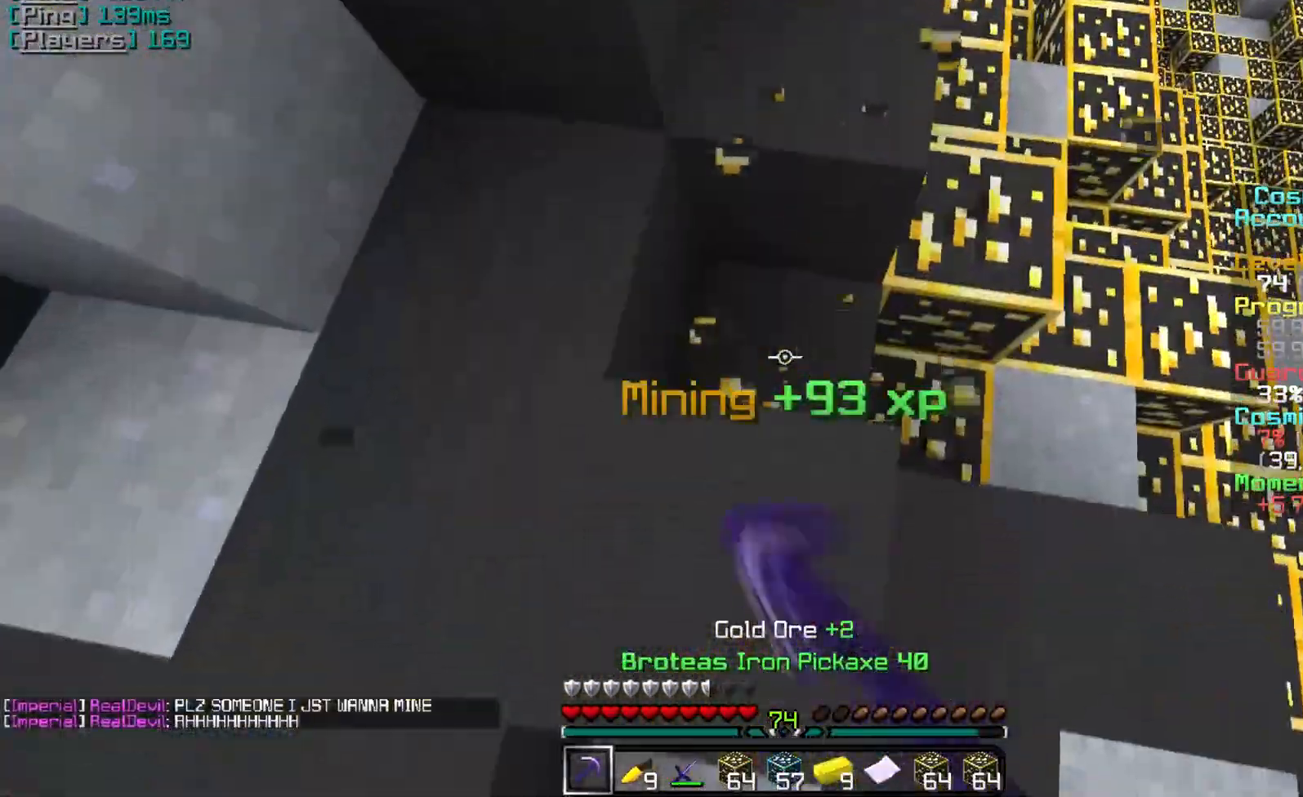
{"keys": [], "mouse": ["left"], "events": [[34, "d", "down"], [351, "d", "up"]]}
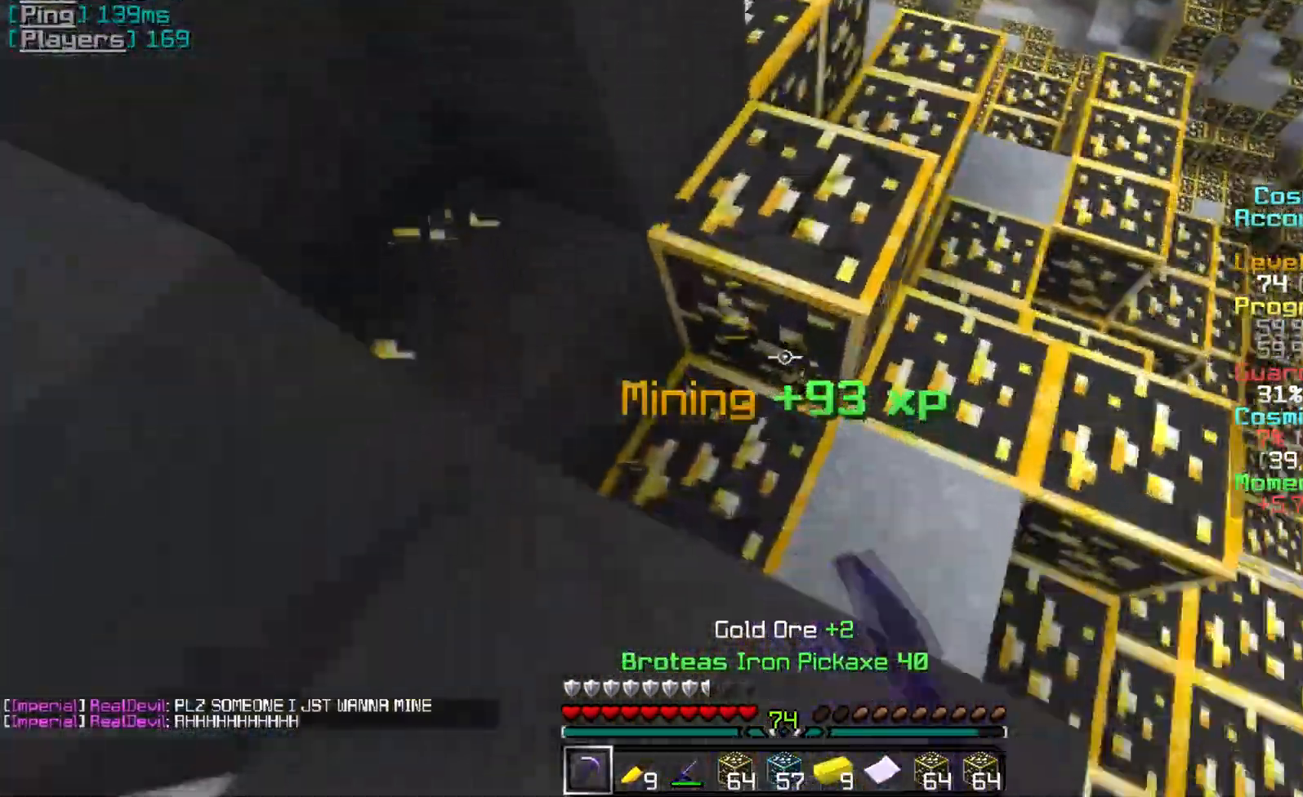
{"keys": [], "mouse": ["left"], "events": []}
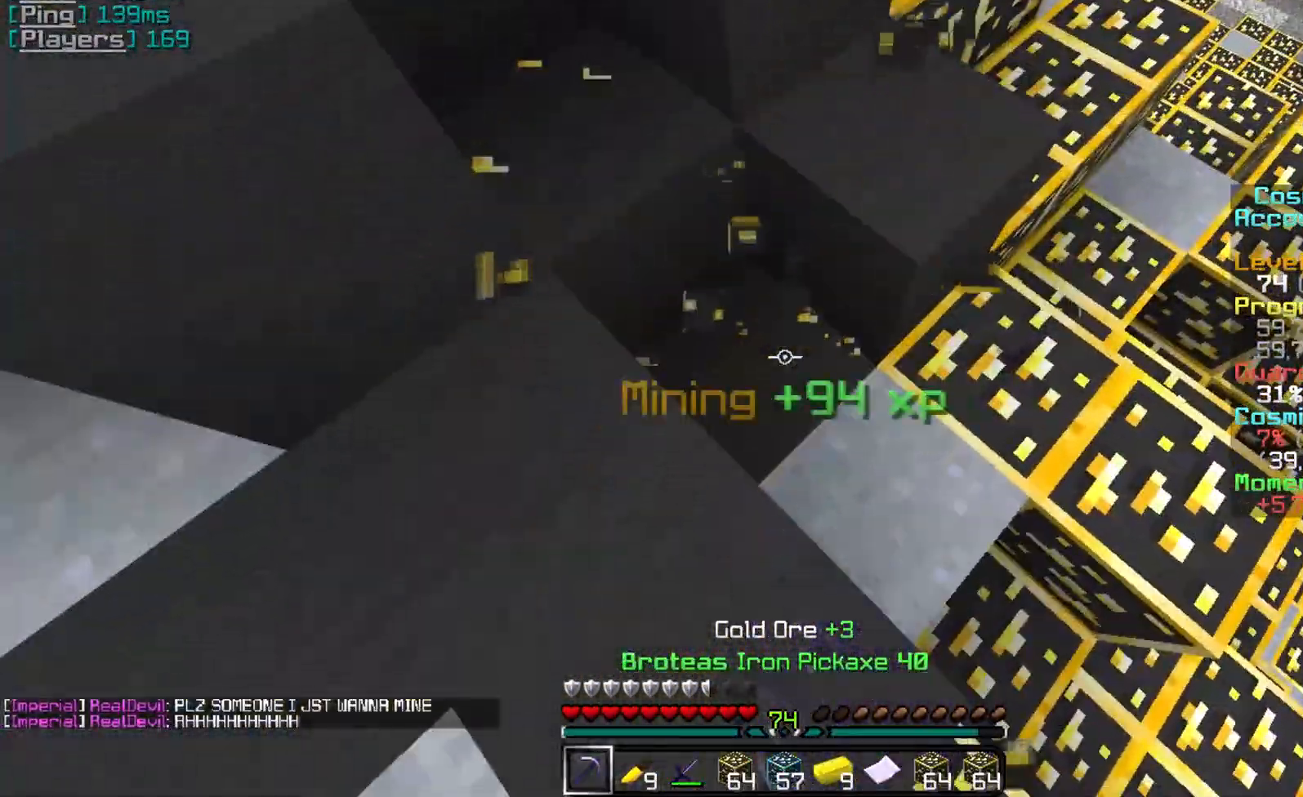
{"keys": ["a", "w"], "mouse": [], "events": [[117, "a", "down"], [167, "mouse_left", "up"], [201, "w", "down"]]}
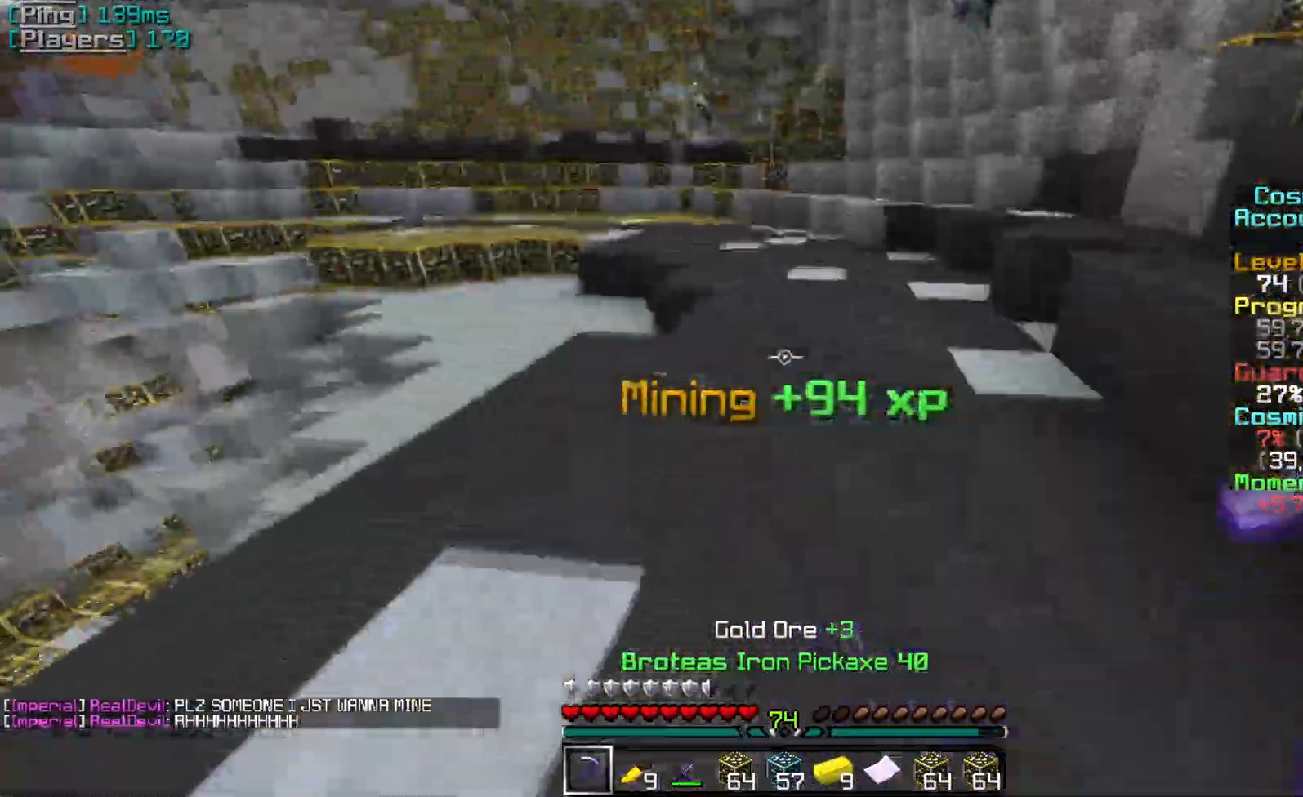
{"keys": ["a", "w"], "mouse": [], "events": [[17, "a", "up"], [250, "a", "down"]]}
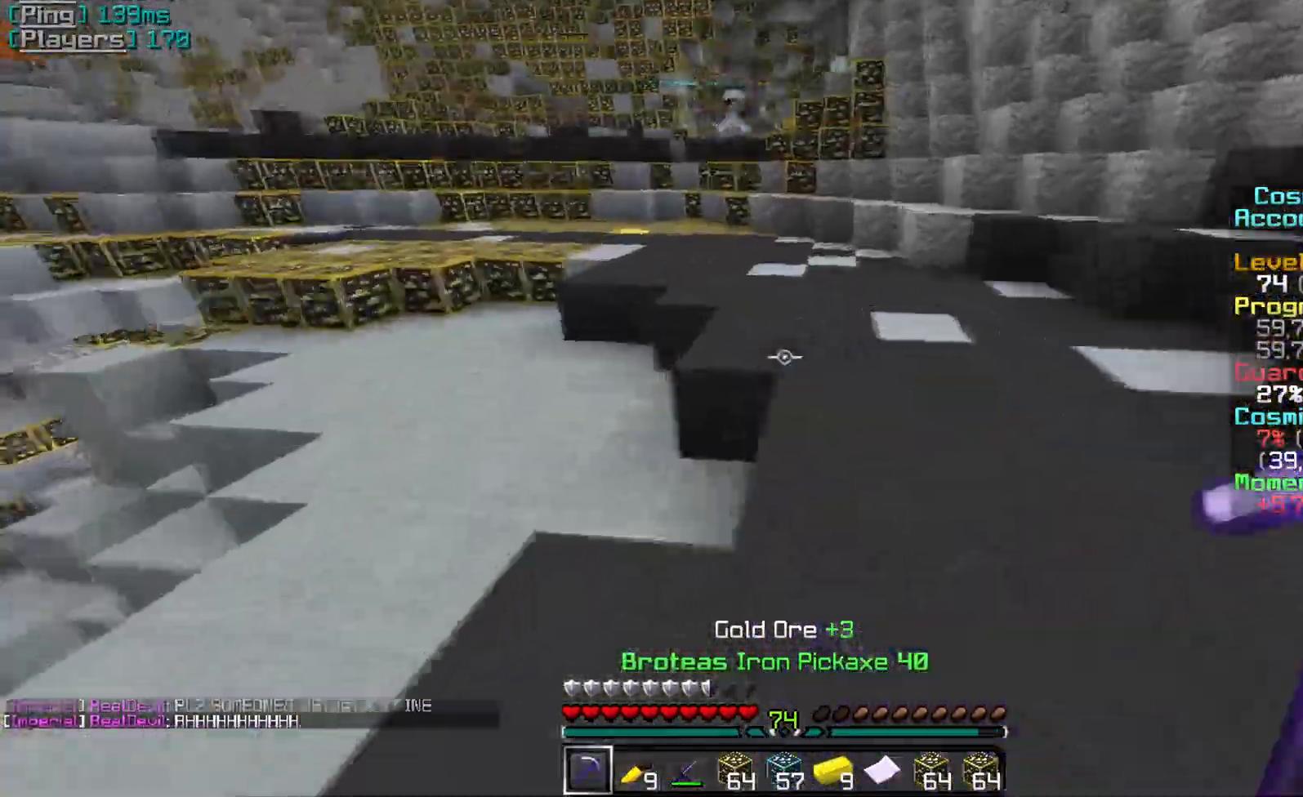
{"keys": ["w"], "mouse": [], "events": [[17, "a", "up"]]}
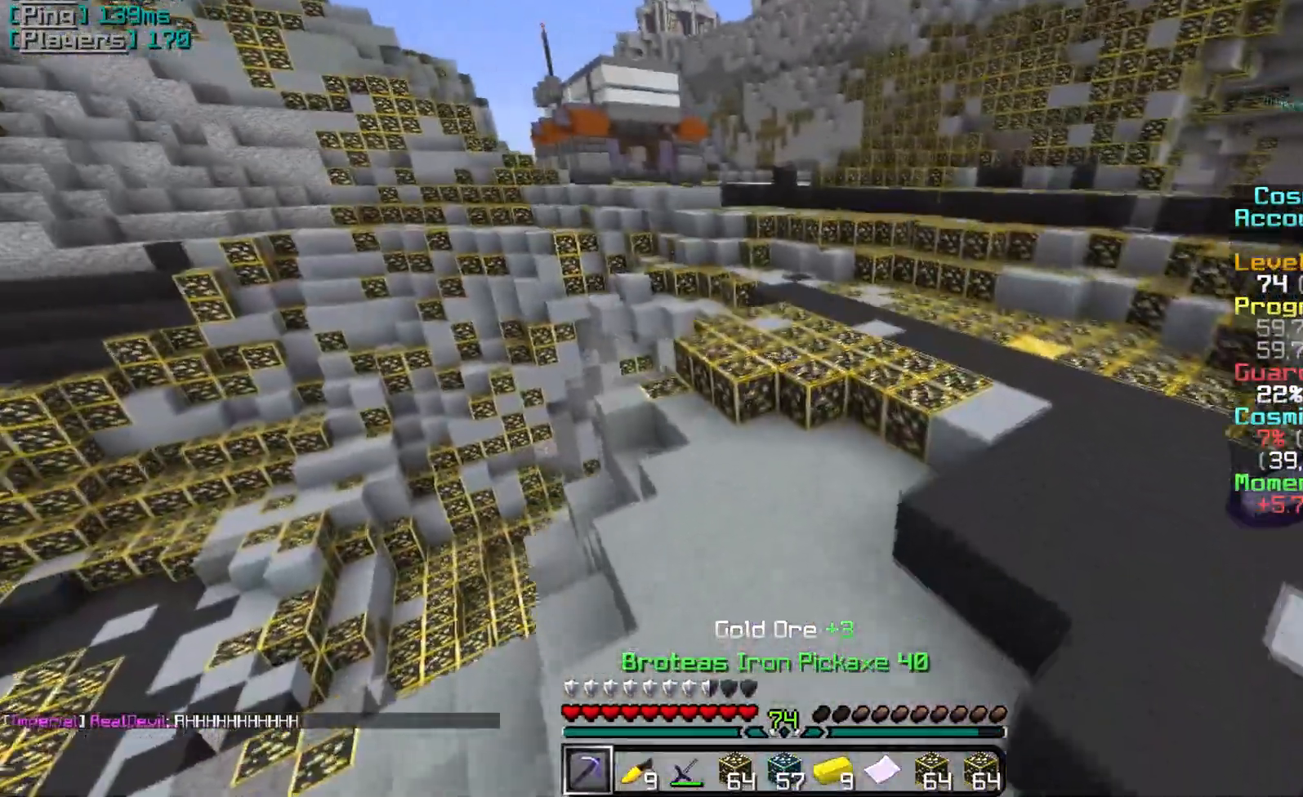
{"keys": ["w"], "mouse": [], "events": []}
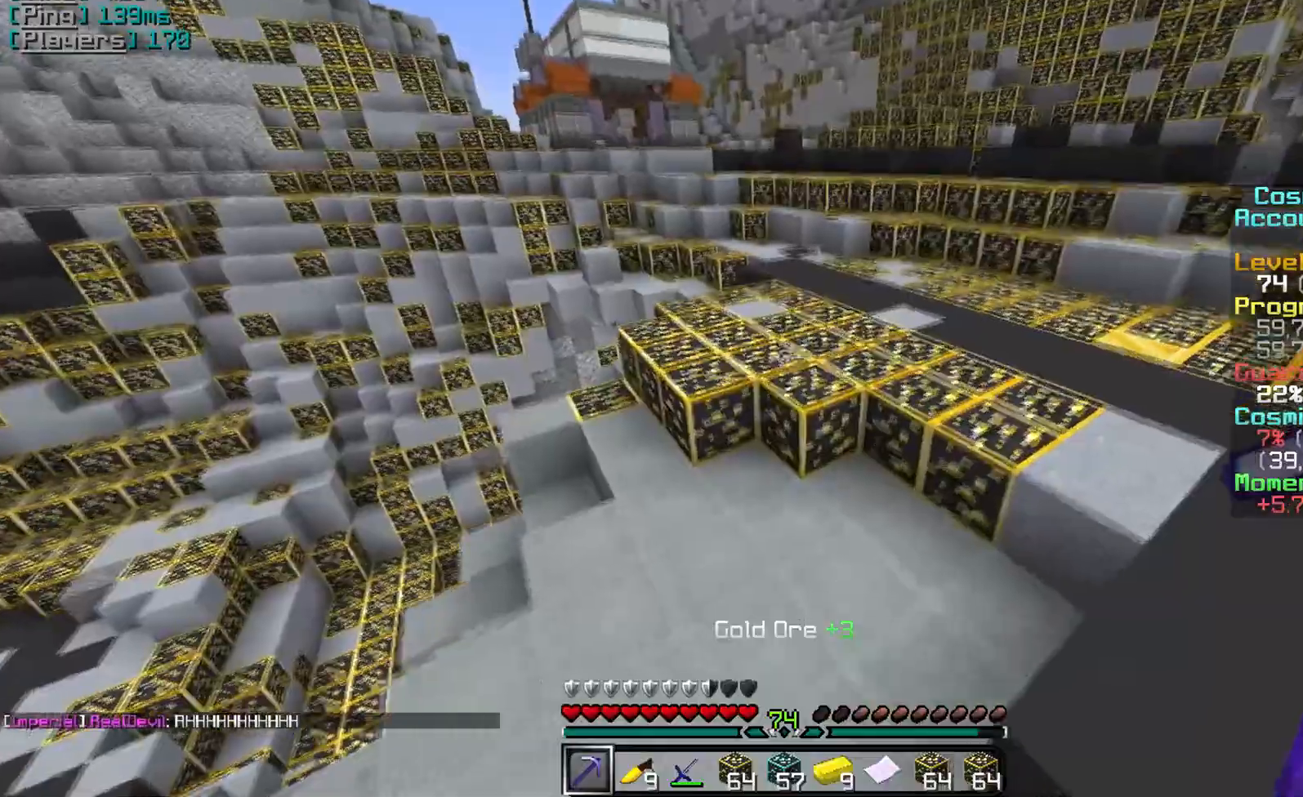
{"keys": ["w"], "mouse": [], "events": []}
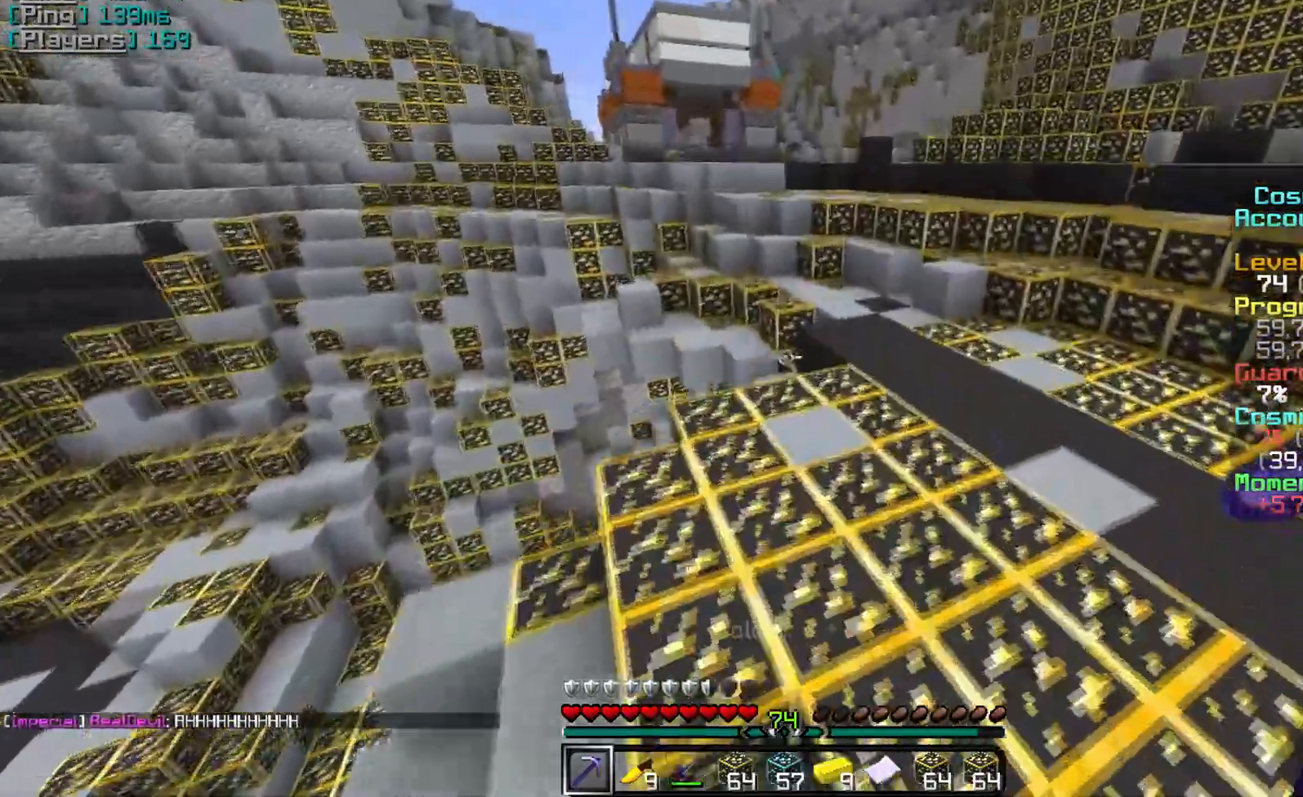
{"keys": ["w"], "mouse": [], "events": []}
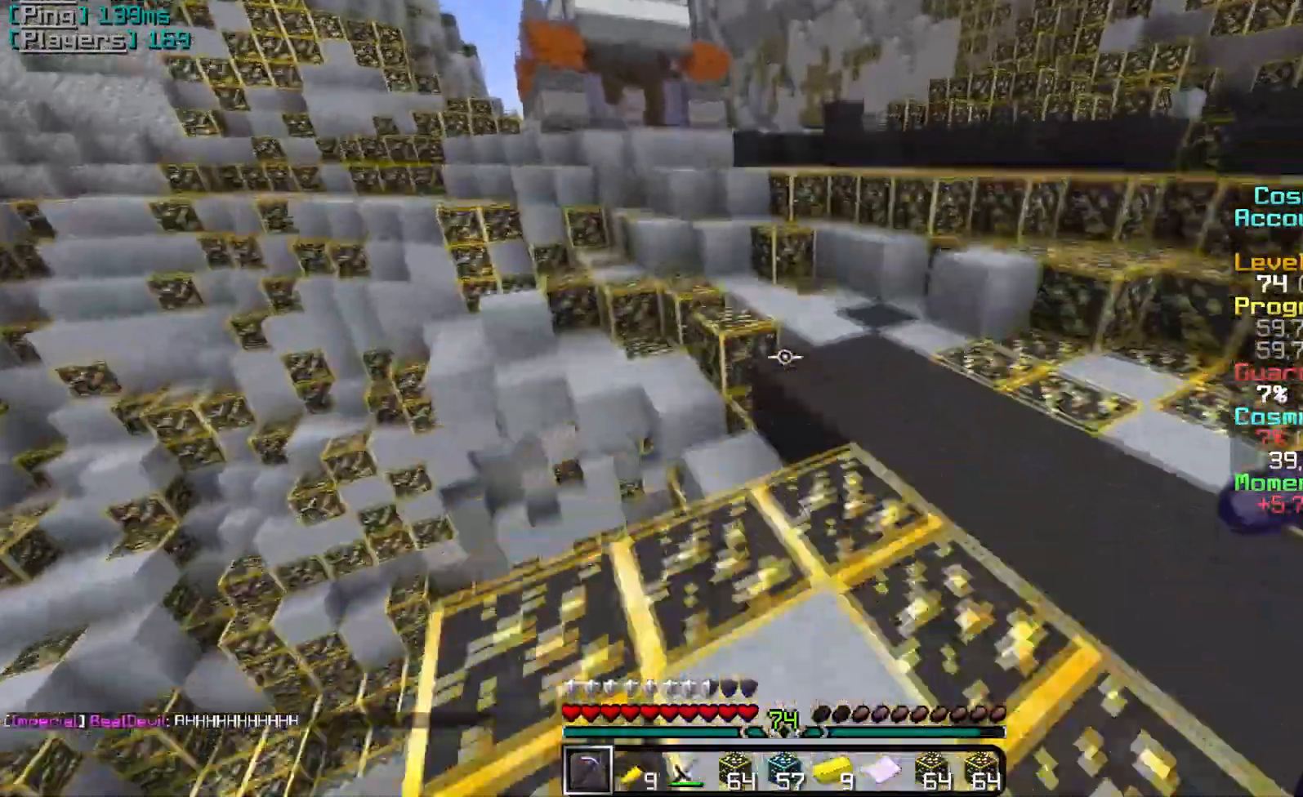
{"keys": ["w"], "mouse": [], "events": []}
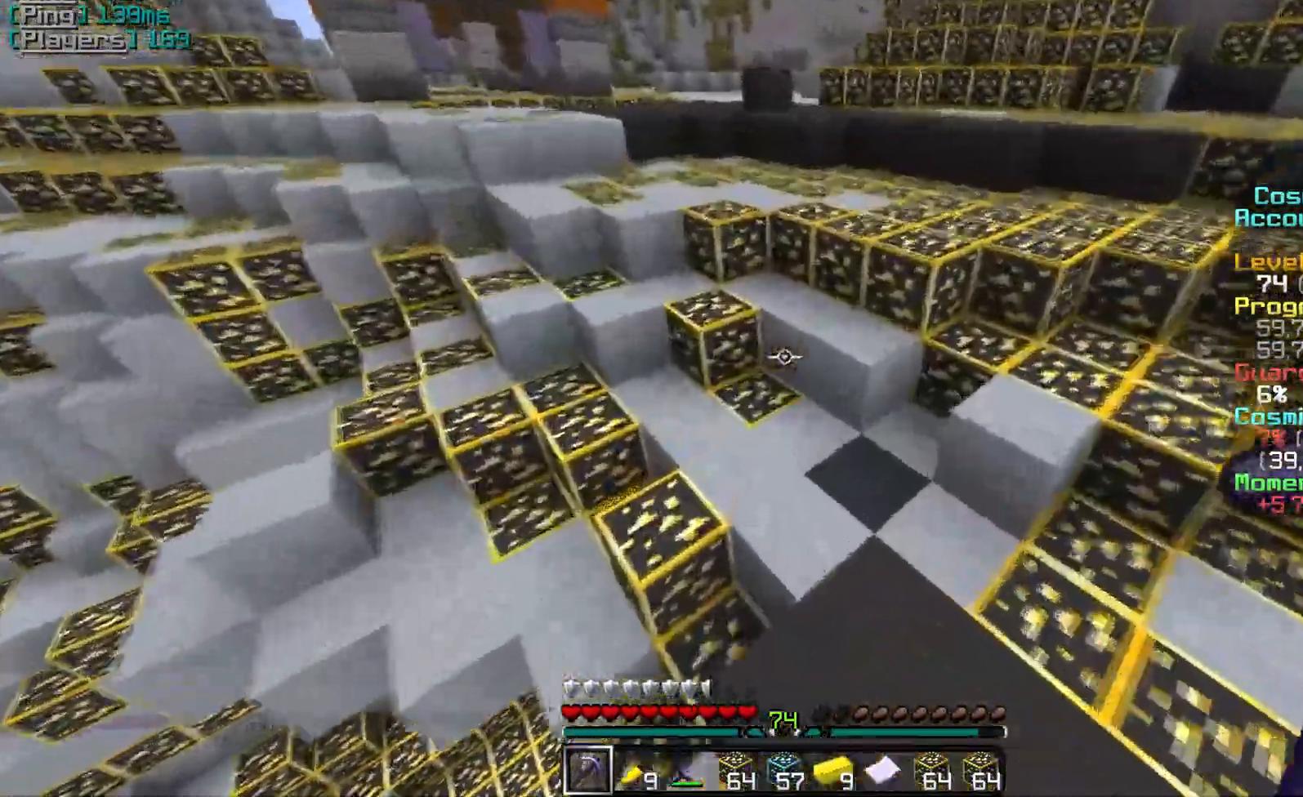
{"keys": ["w"], "mouse": [], "events": []}
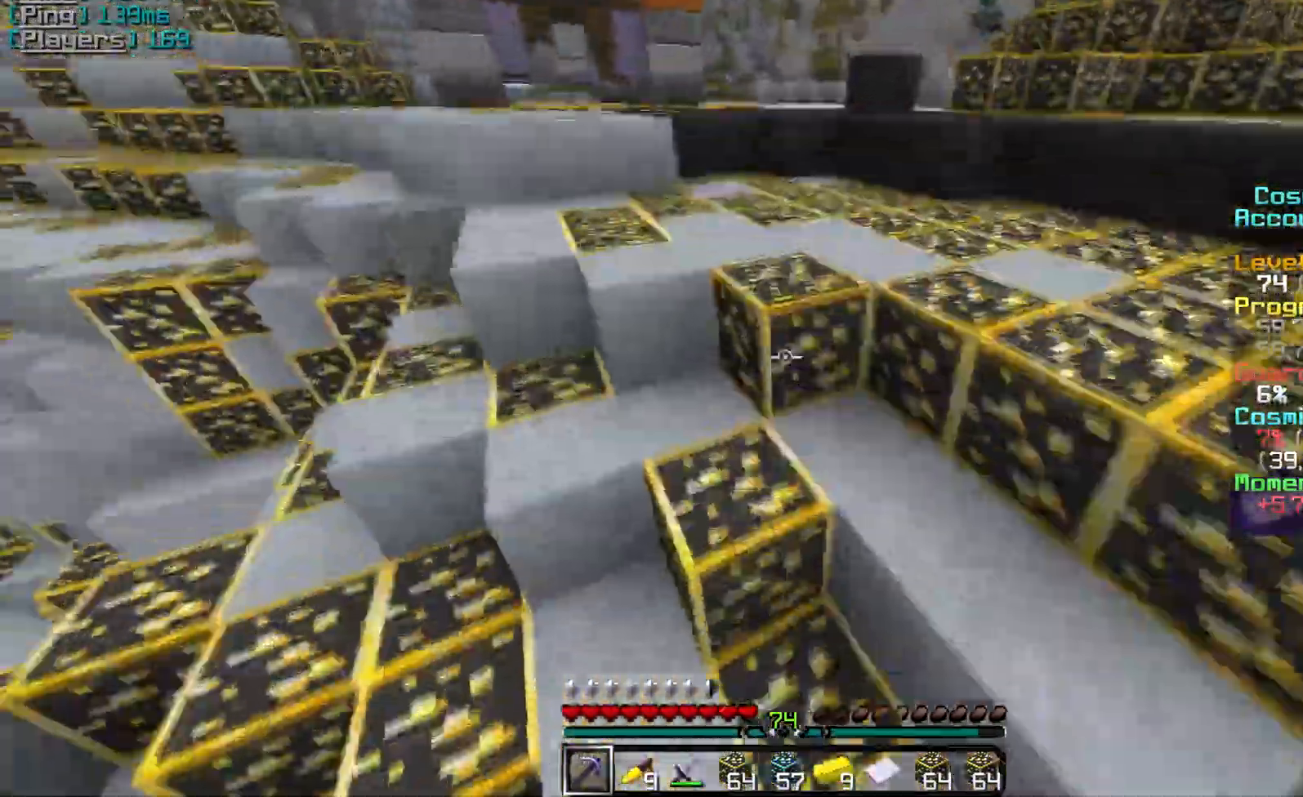
{"keys": ["w"], "mouse": ["left"], "events": [[51, "a", "down"], [434, "a", "up"], [468, "mouse_left", "down"]]}
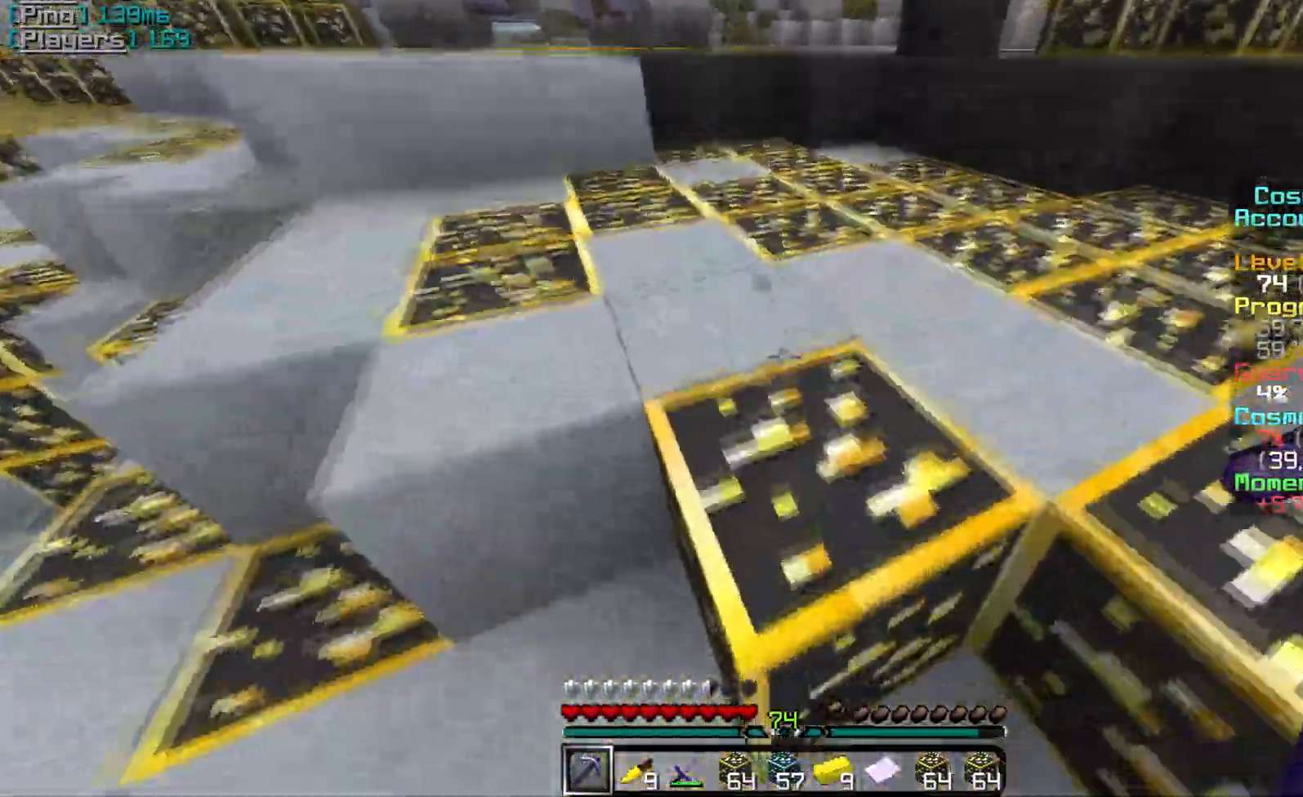
{"keys": ["a", "w"], "mouse": ["left"], "events": [[367, "a", "down"]]}
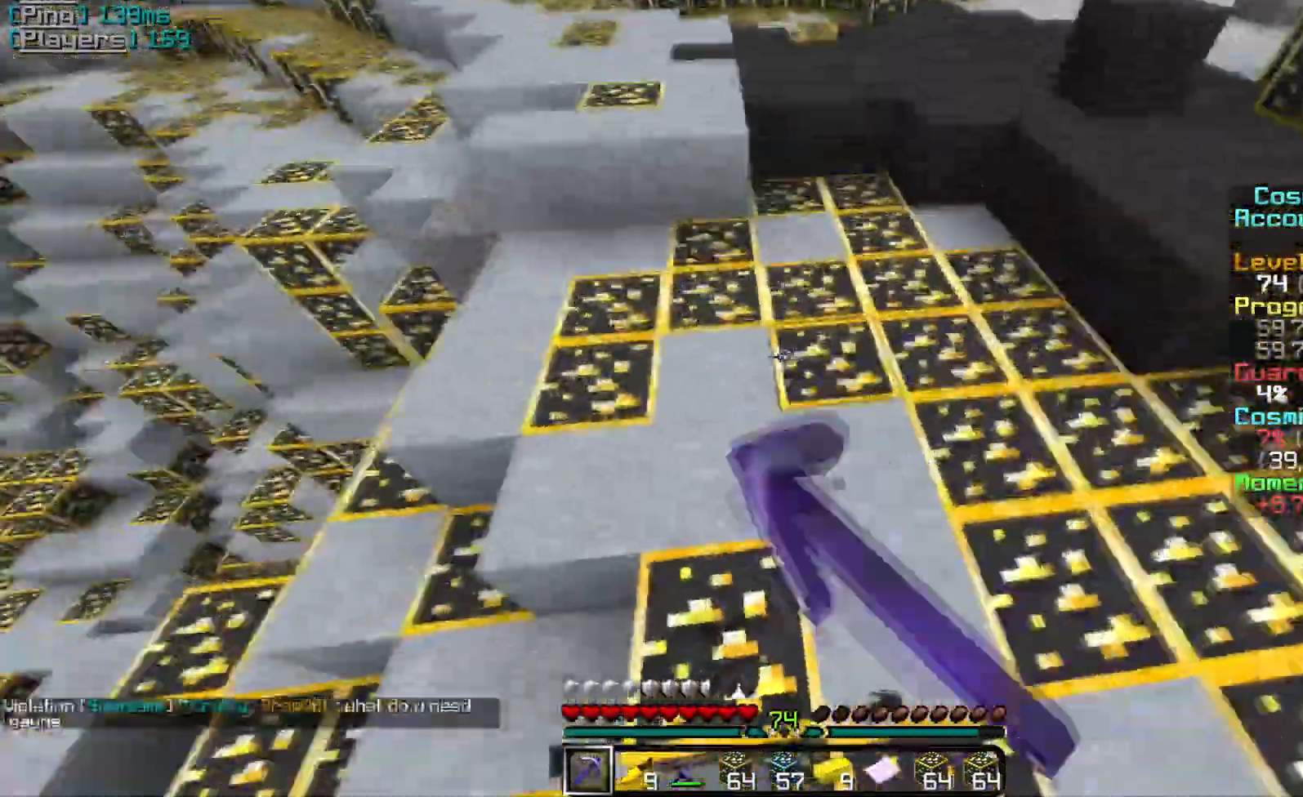
{"keys": ["a", "w"], "mouse": ["left"], "events": []}
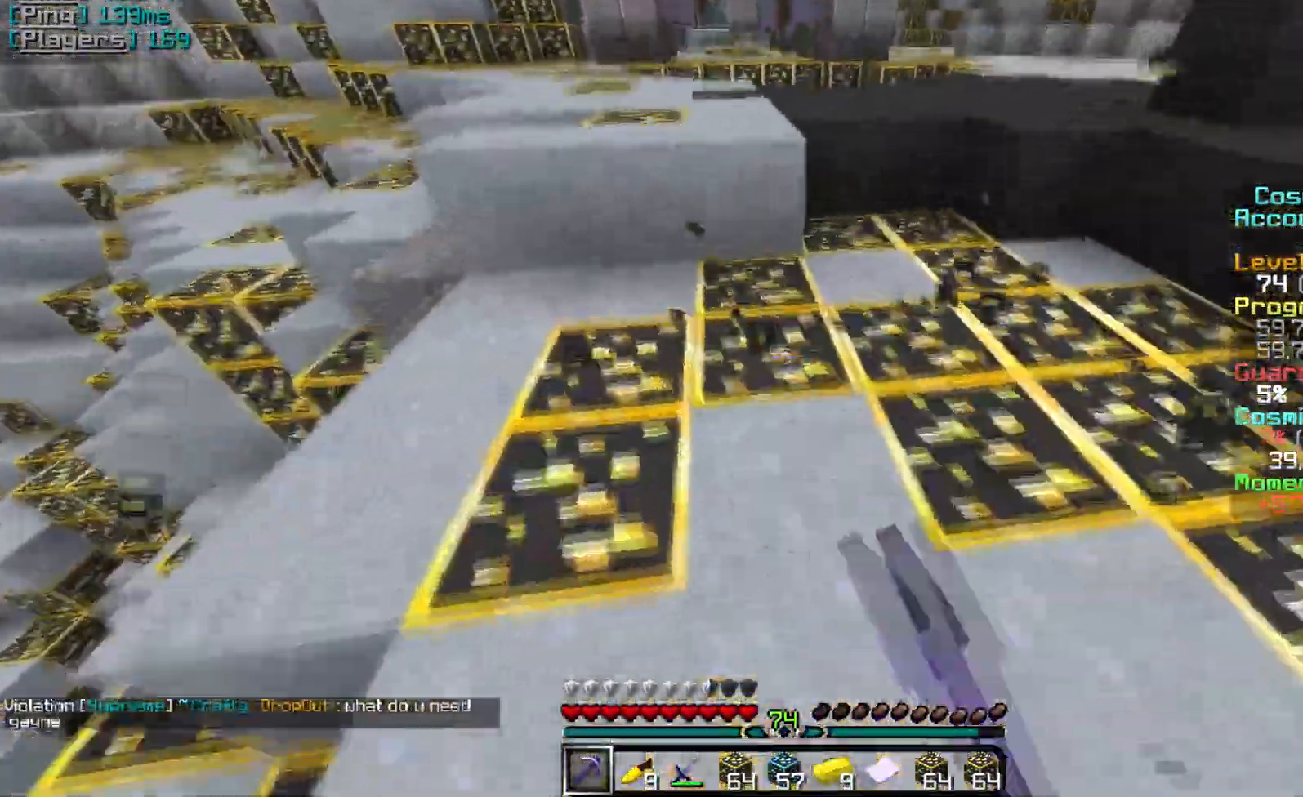
{"keys": ["w"], "mouse": ["left"], "events": [[150, "a", "up"]]}
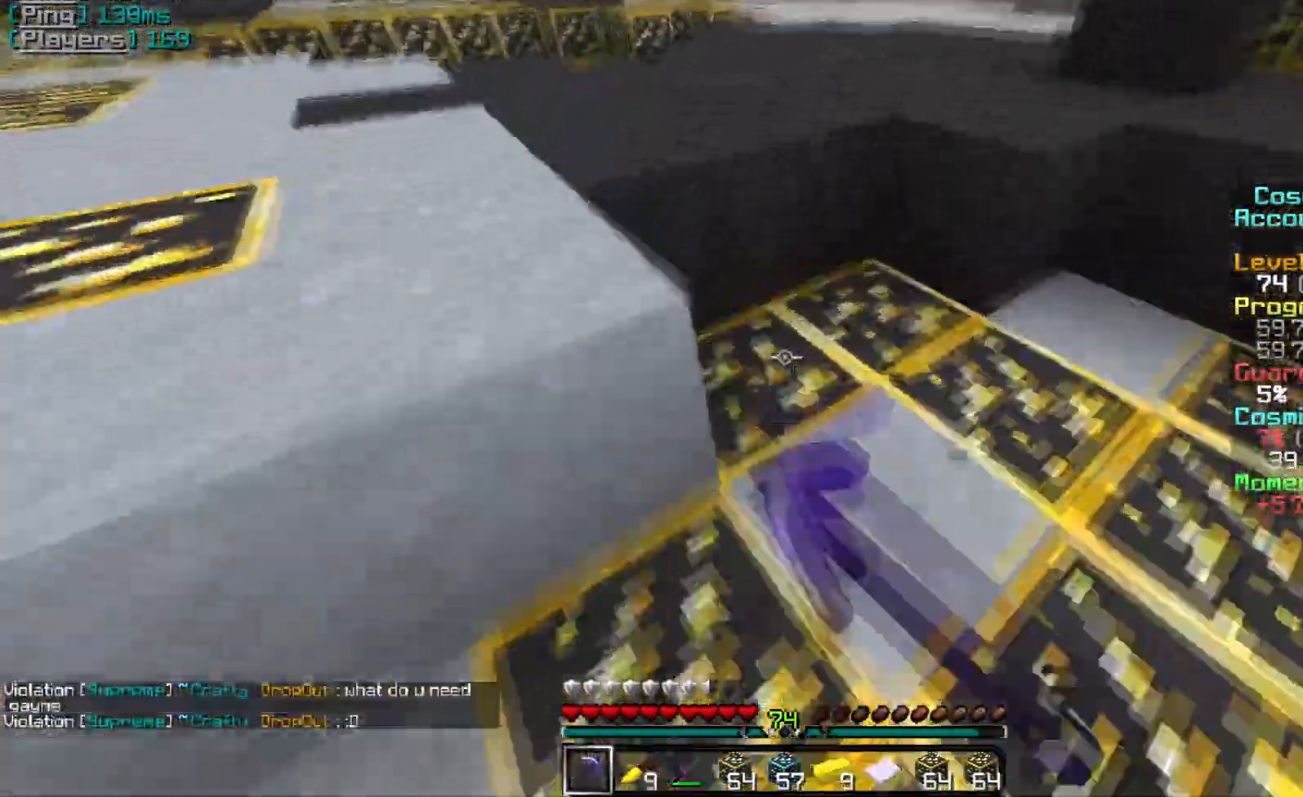
{"keys": [], "mouse": ["left"], "events": [[17, "d", "down"], [50, "w", "up"], [234, "d", "up"]]}
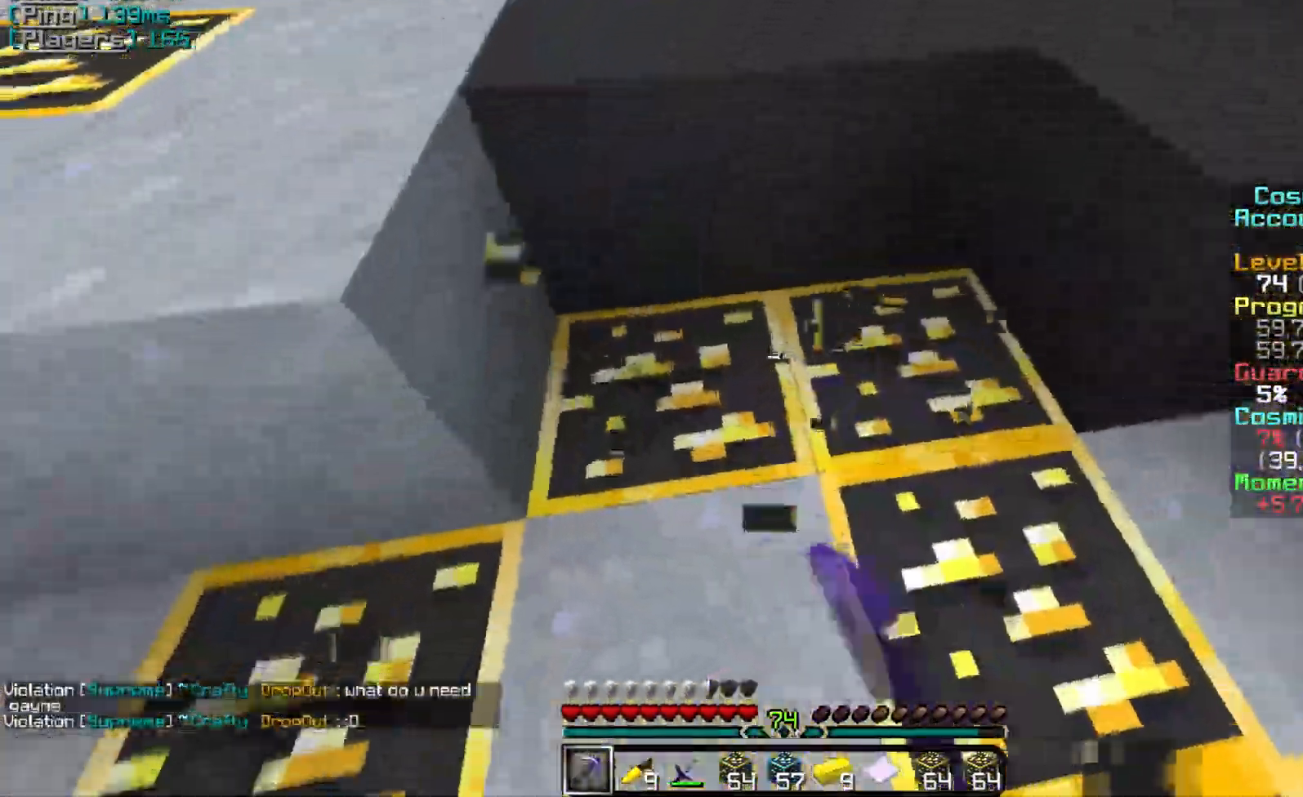
{"keys": [], "mouse": ["left"], "events": [[50, "s", "down"], [301, "s", "up"]]}
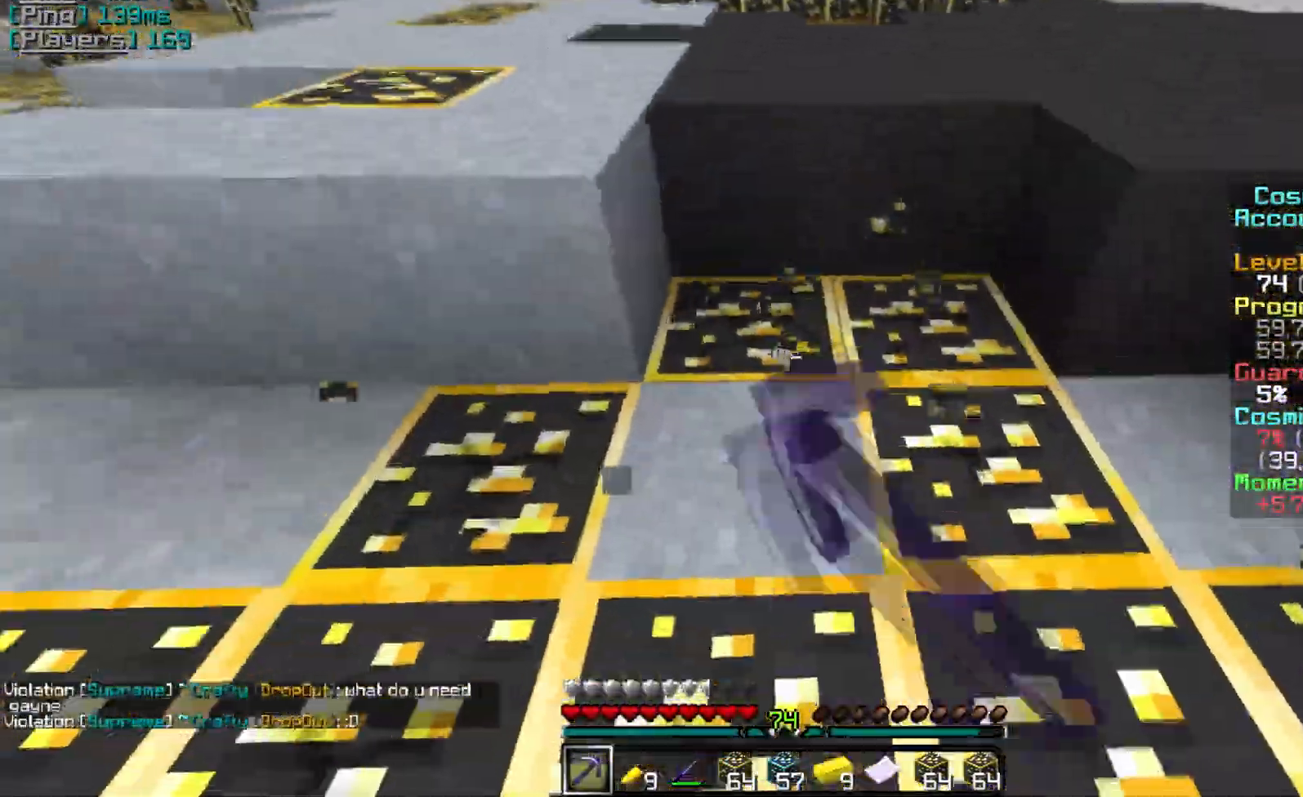
{"keys": [], "mouse": ["left"], "events": [[167, "d", "down"], [400, "d", "up"]]}
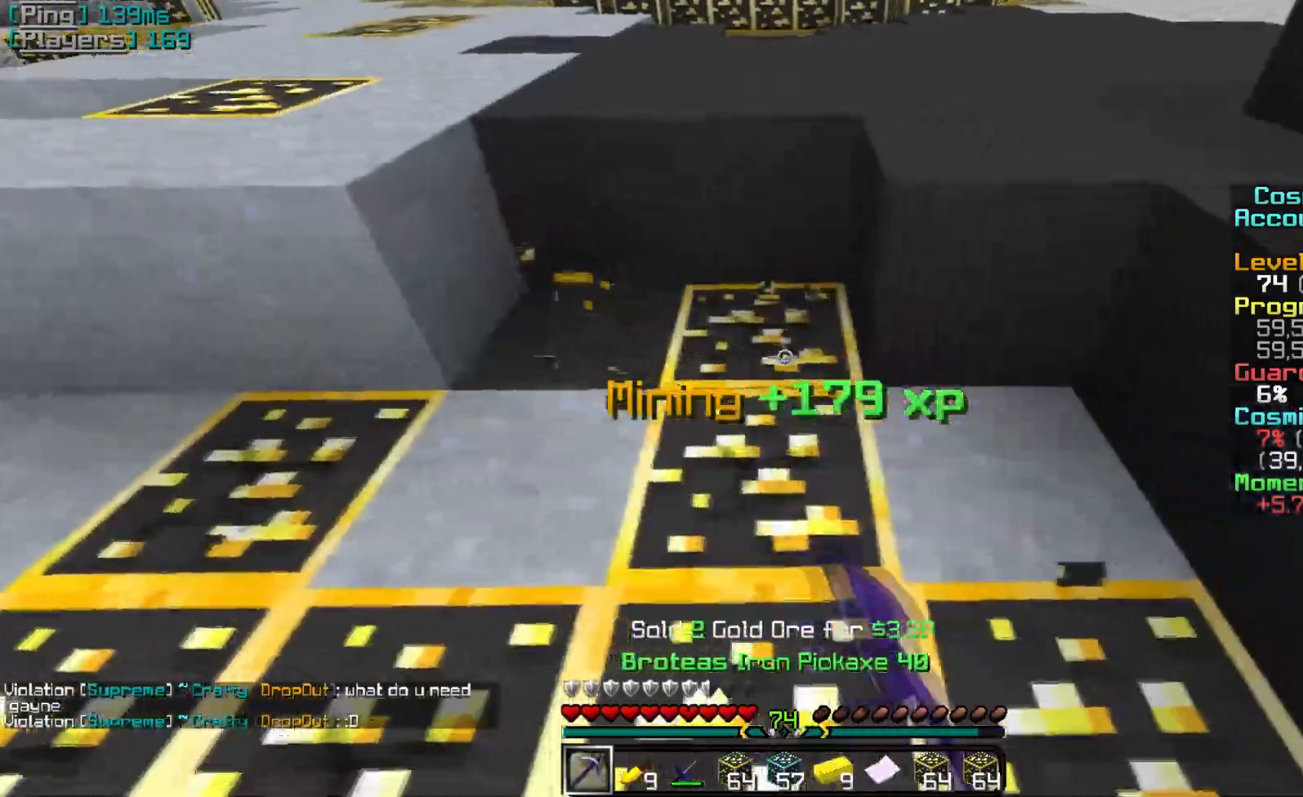
{"keys": ["a"], "mouse": ["left"], "events": [[17, "s", "down"], [467, "a", "down"], [501, "s", "up"]]}
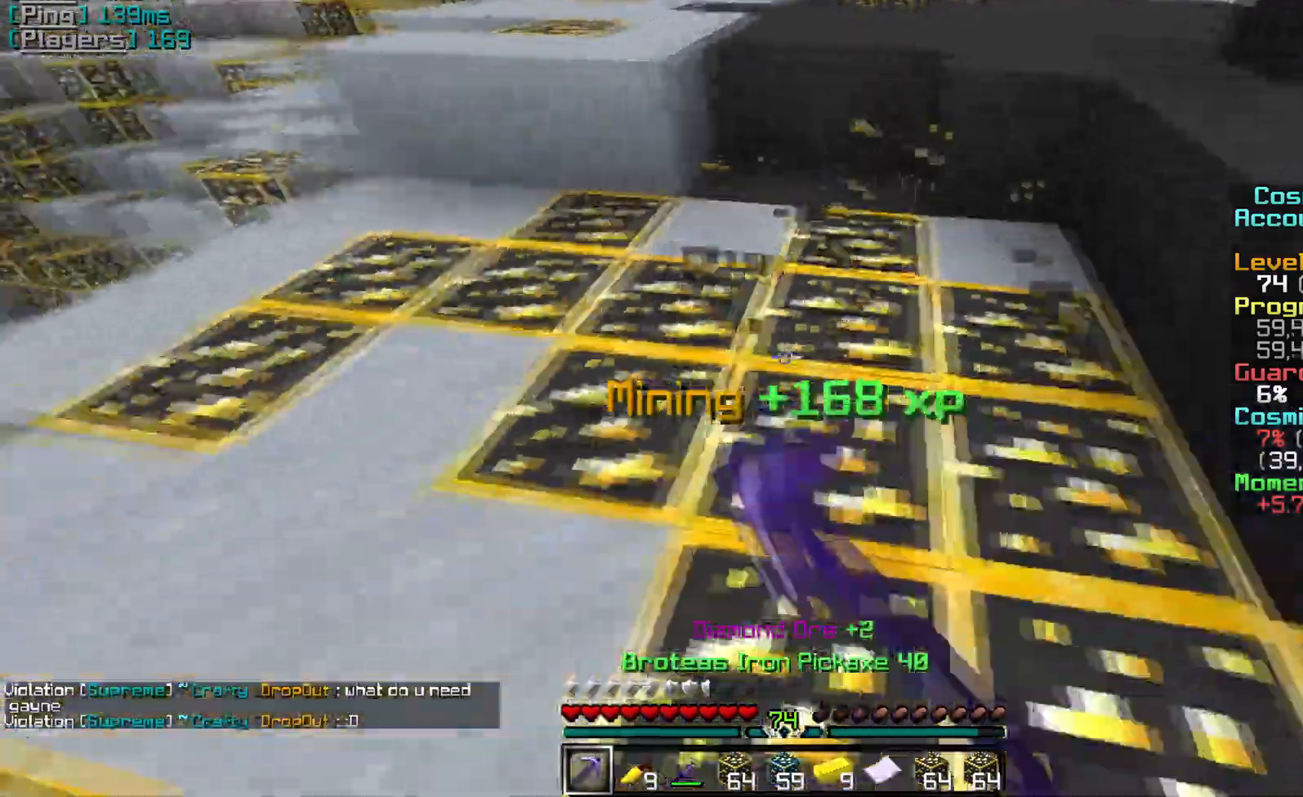
{"keys": ["a"], "mouse": ["left"], "events": [[133, "w", "down"], [500, "w", "up"]]}
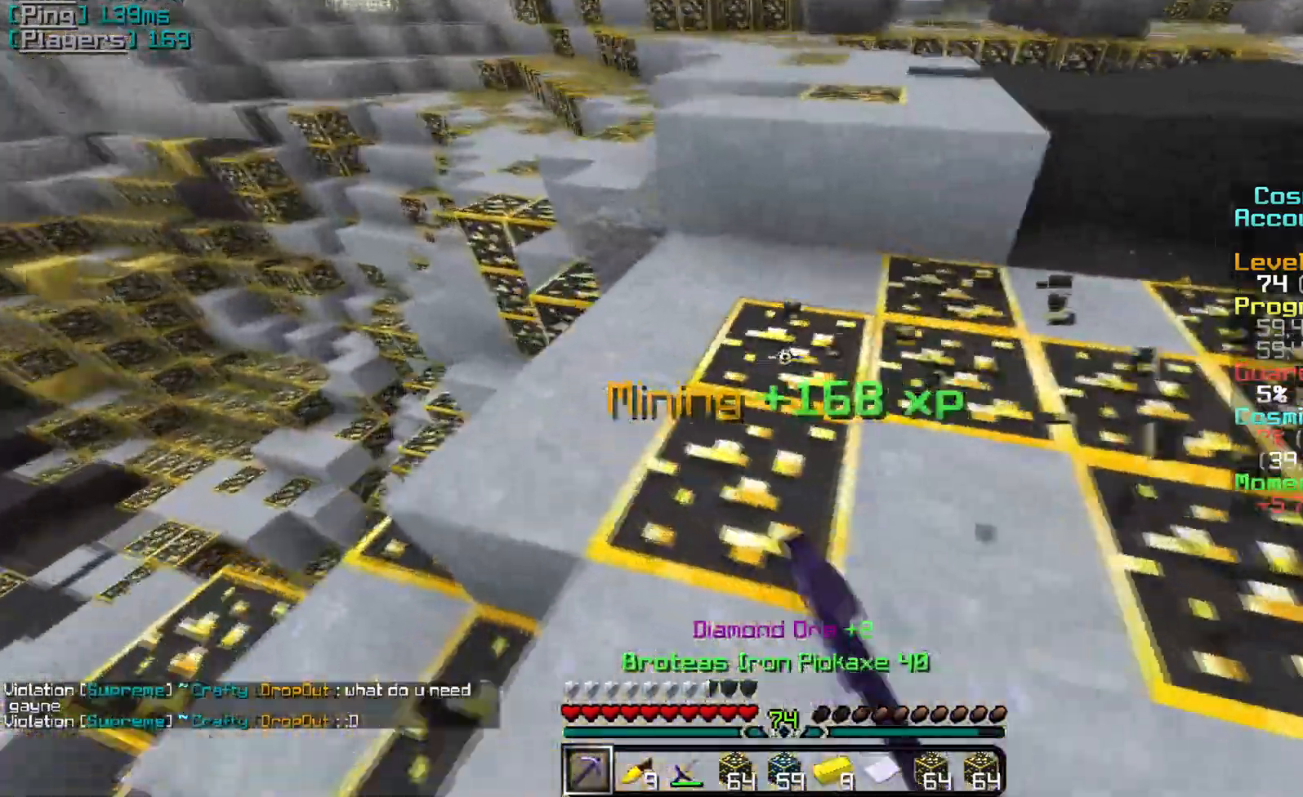
{"keys": [], "mouse": ["left"], "events": [[50, "a", "up"]]}
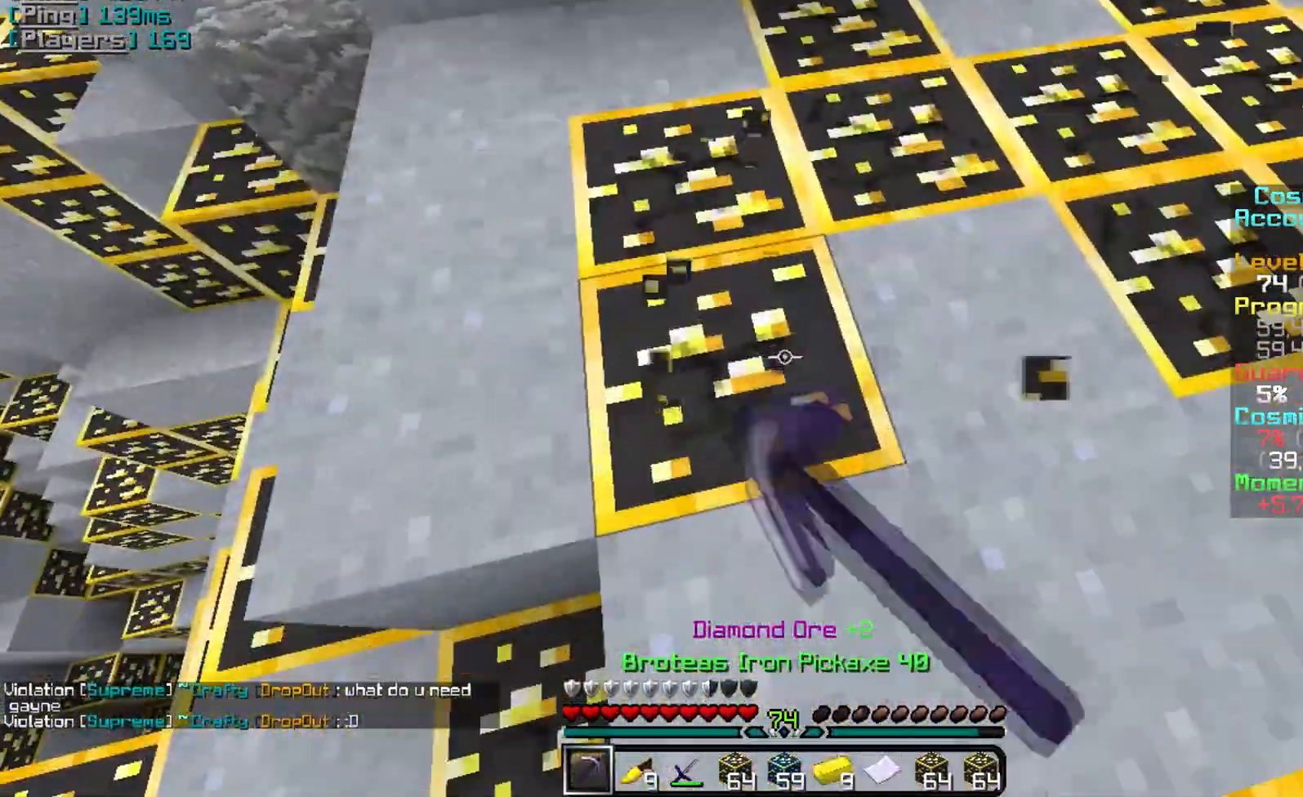
{"keys": [], "mouse": ["left"], "events": []}
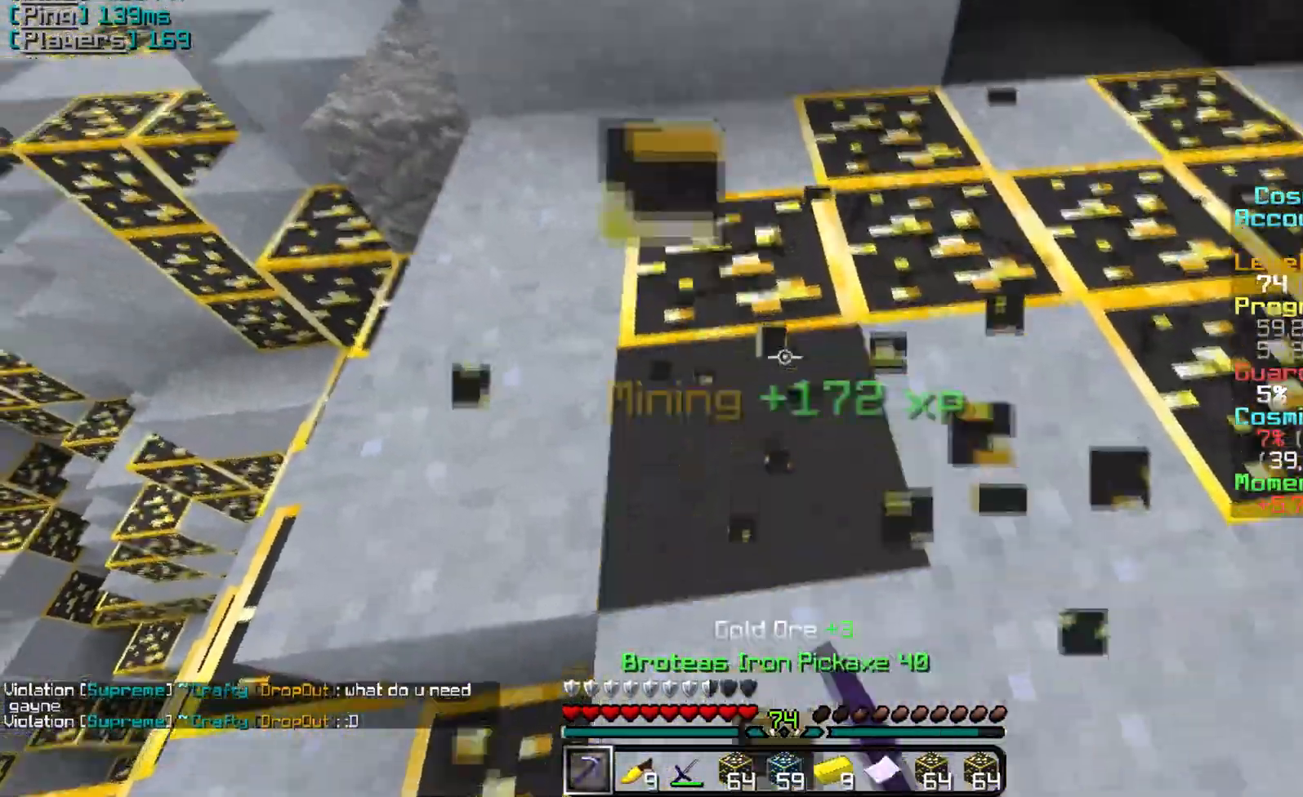
{"keys": [], "mouse": [], "events": [[317, "w", "down"], [351, "mouse_left", "up"], [351, "w", "up"]]}
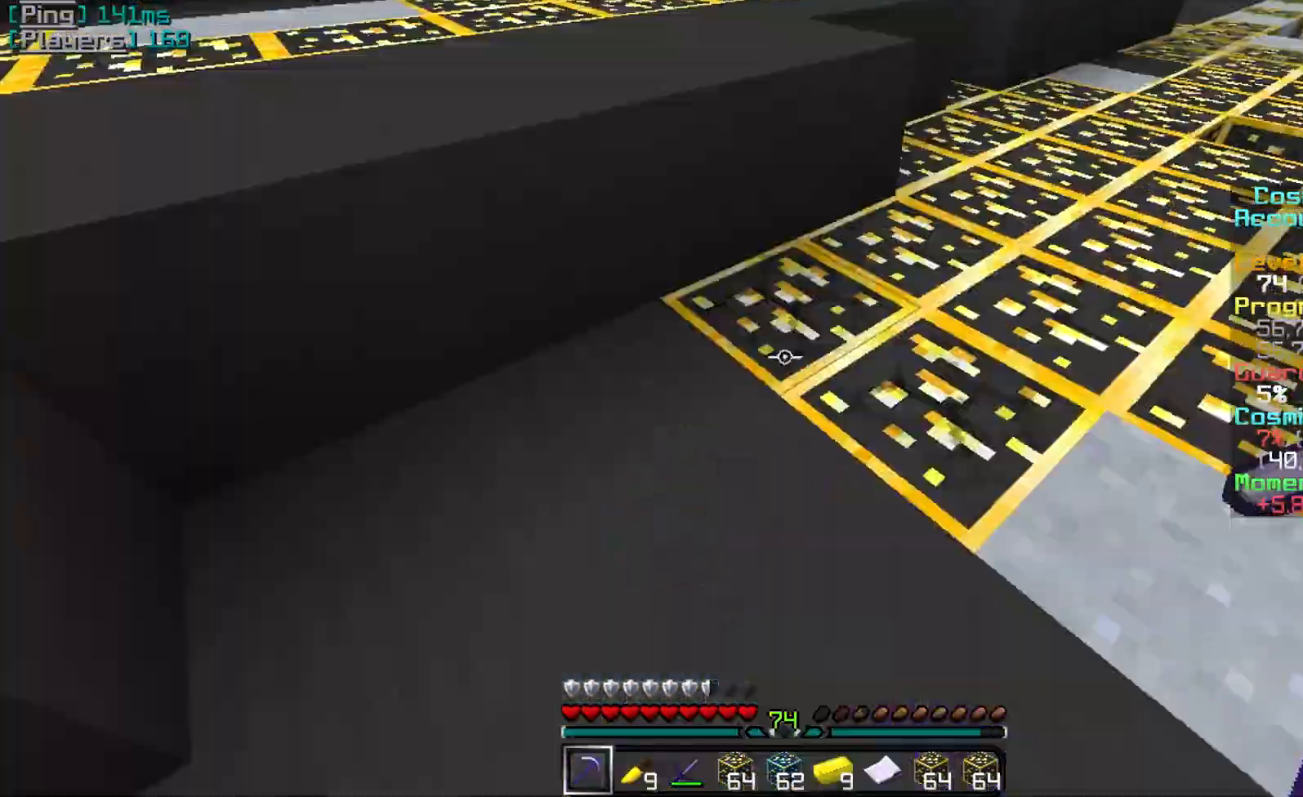
{"keys": [], "mouse": ["left"], "events": [[267, "w", "down"], [283, "mouse_left", "down"], [434, "w", "up"]]}